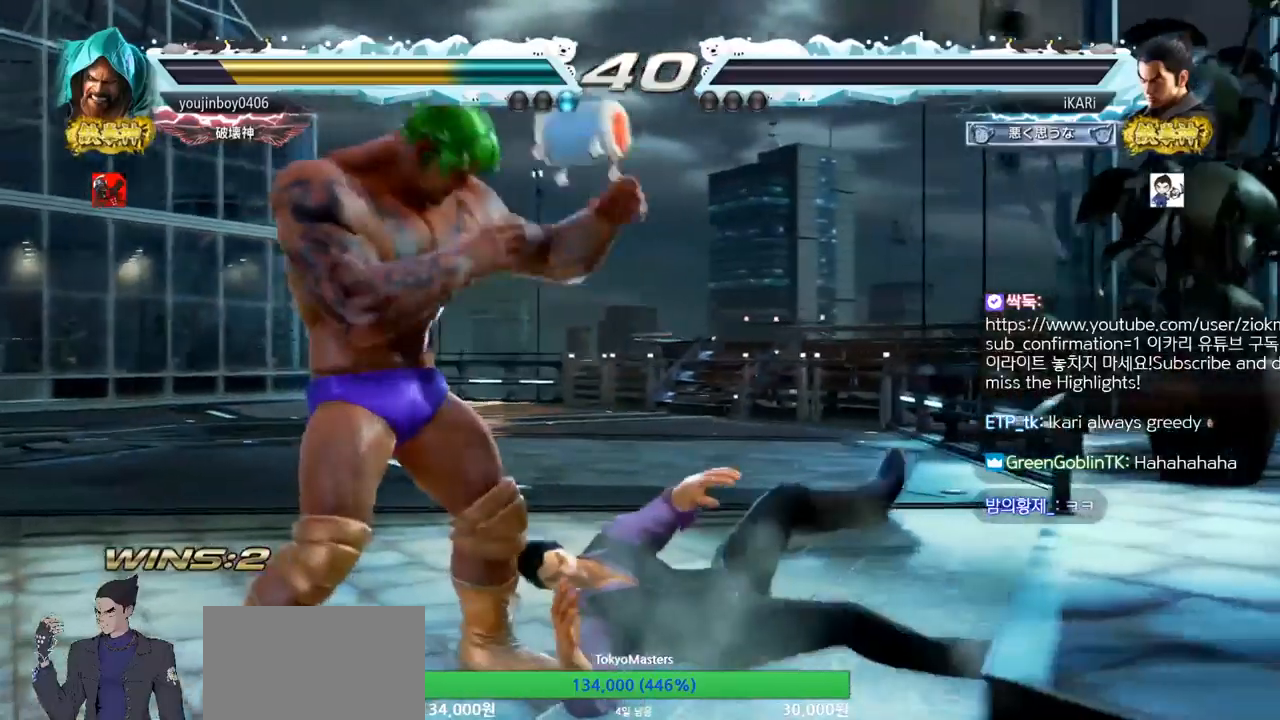
Gameplay with a controller (arcade stick); each line is a JSON object with the inputs held at the frame after it (dt_ms = milliseconds from this image to that frame). "events" lists button and stick changes between this image and that frame as [ms after this image, input, new state], when the widget could be followed in between. Not read: L3 R3.
{"dt_ms": 500, "buttons": [], "left_stick": "center", "events": []}
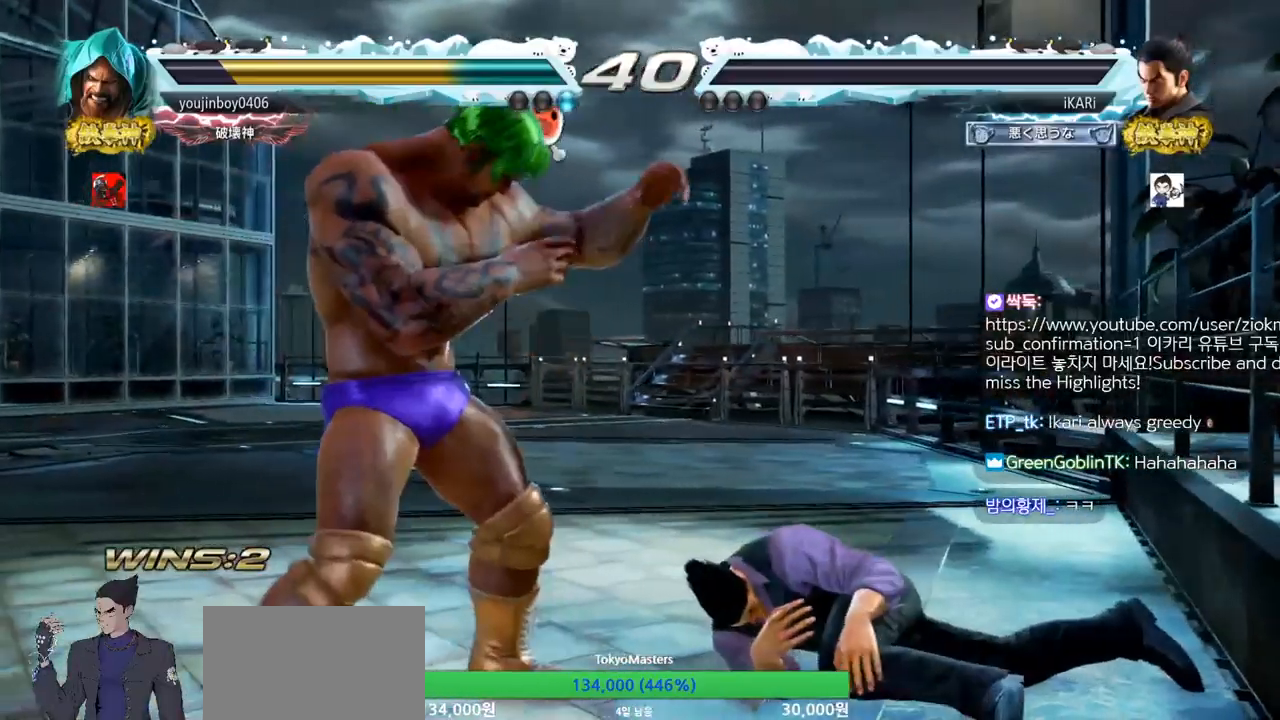
{"dt_ms": 501, "buttons": [], "left_stick": "center", "events": []}
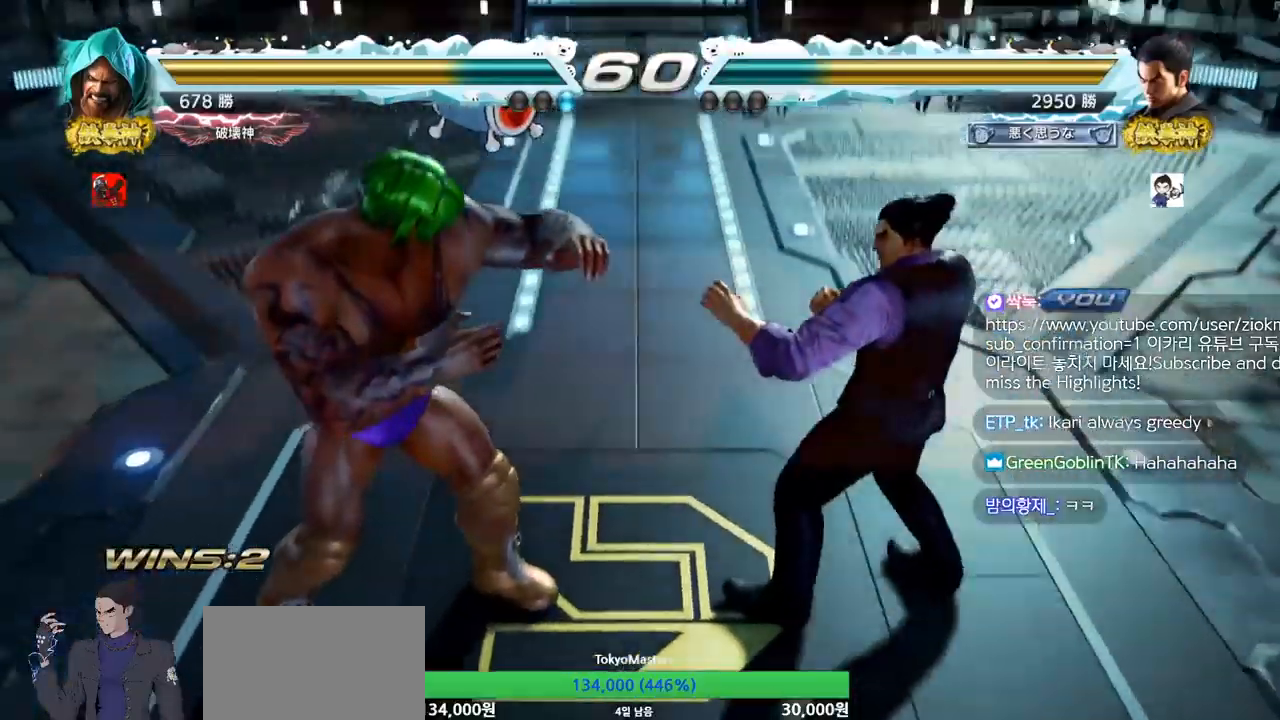
{"dt_ms": 500, "buttons": [], "left_stick": "center", "events": []}
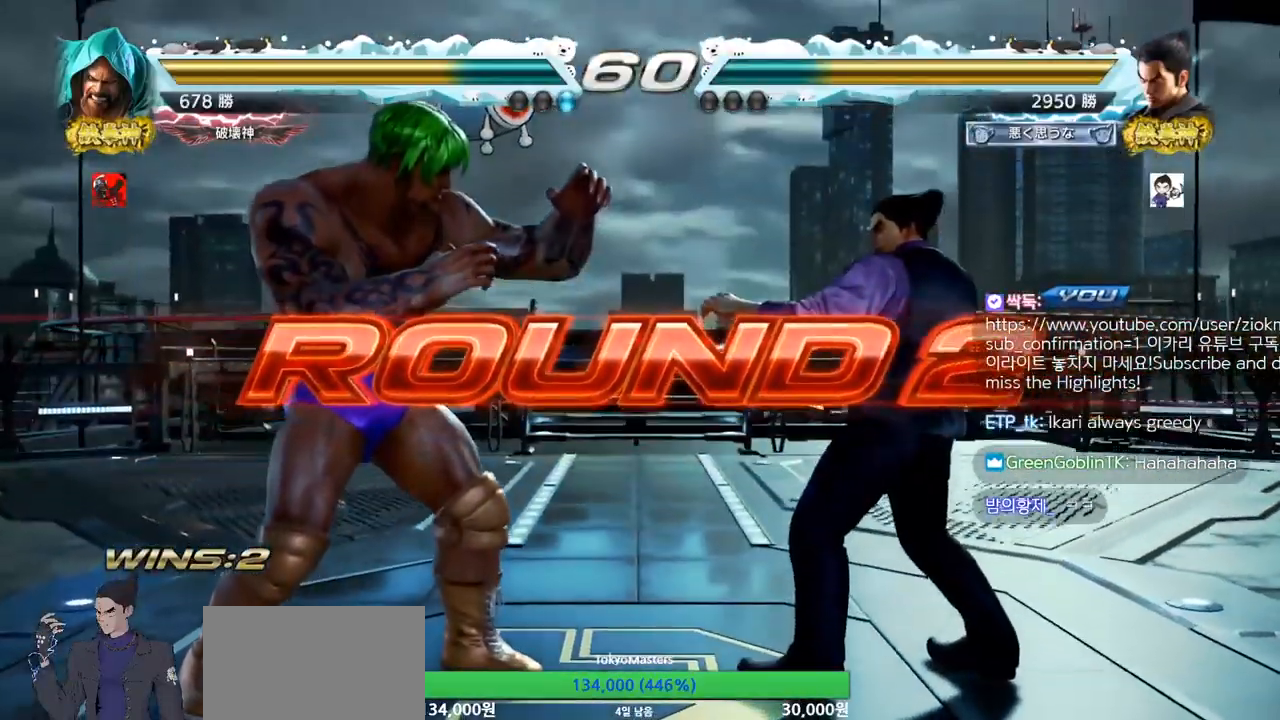
{"dt_ms": 501, "buttons": [], "left_stick": "center", "events": []}
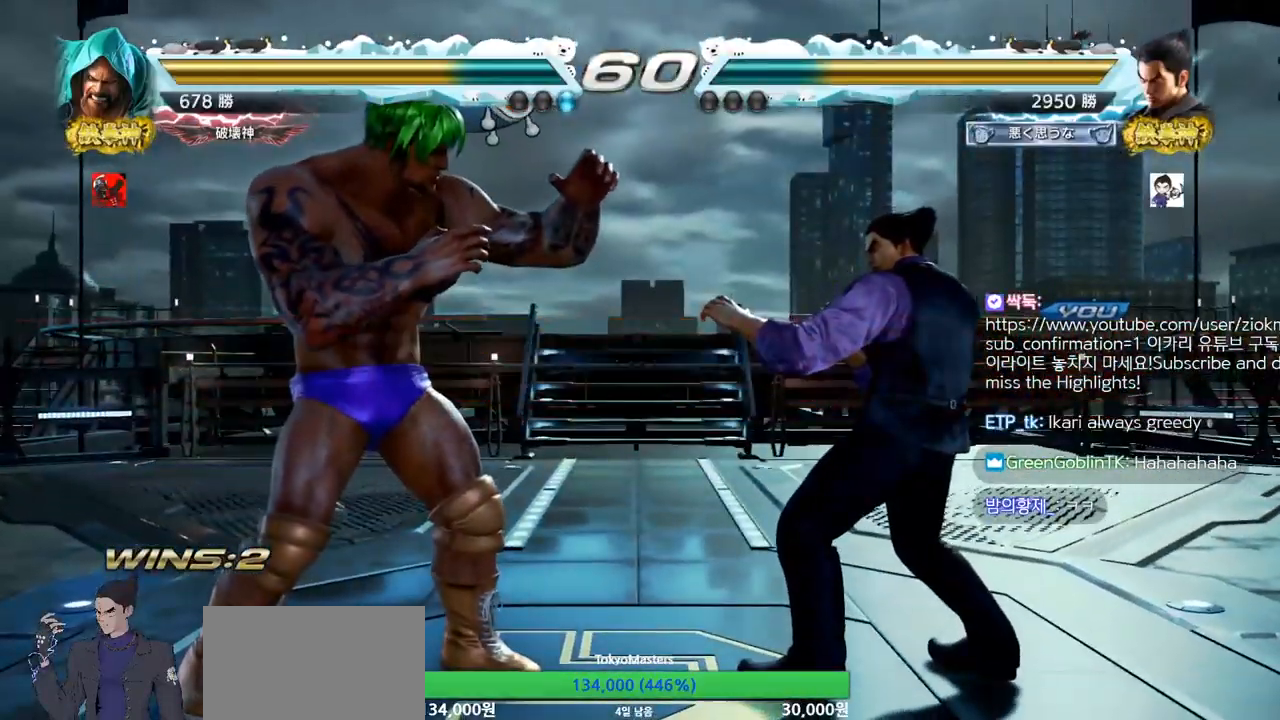
{"dt_ms": 500, "buttons": [], "left_stick": "center", "events": [[434, "SQUARE", "down"], [434, "TRIANGLE", "down"], [500, "SQUARE", "up"], [500, "TRIANGLE", "up"]]}
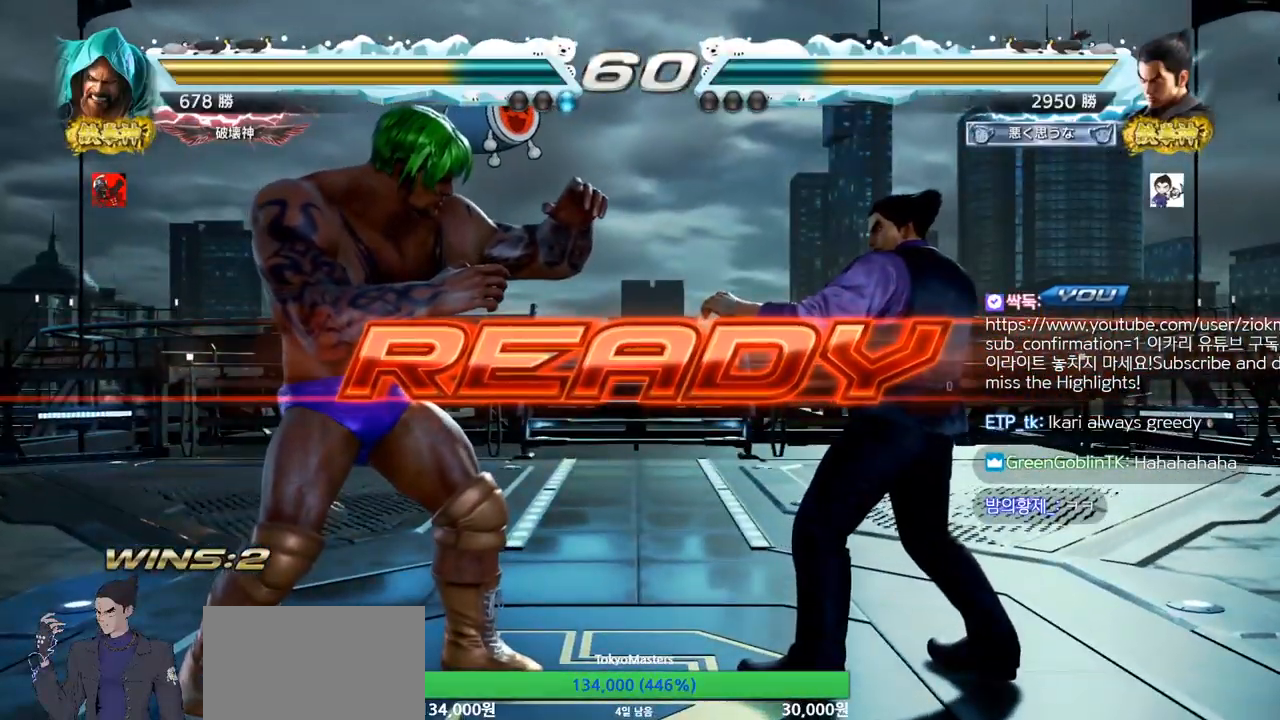
{"dt_ms": 501, "buttons": ["SQUARE", "TRIANGLE"], "left_stick": "down", "events": [[150, "SQUARE", "down"], [150, "TRIANGLE", "down"], [217, "SQUARE", "up"], [217, "TRIANGLE", "up"], [317, "TRIANGLE", "down"], [334, "SQUARE", "down"], [417, "left_stick", "down"], [434, "SQUARE", "up"], [467, "TRIANGLE", "up"], [501, "SQUARE", "down"], [501, "TRIANGLE", "down"]]}
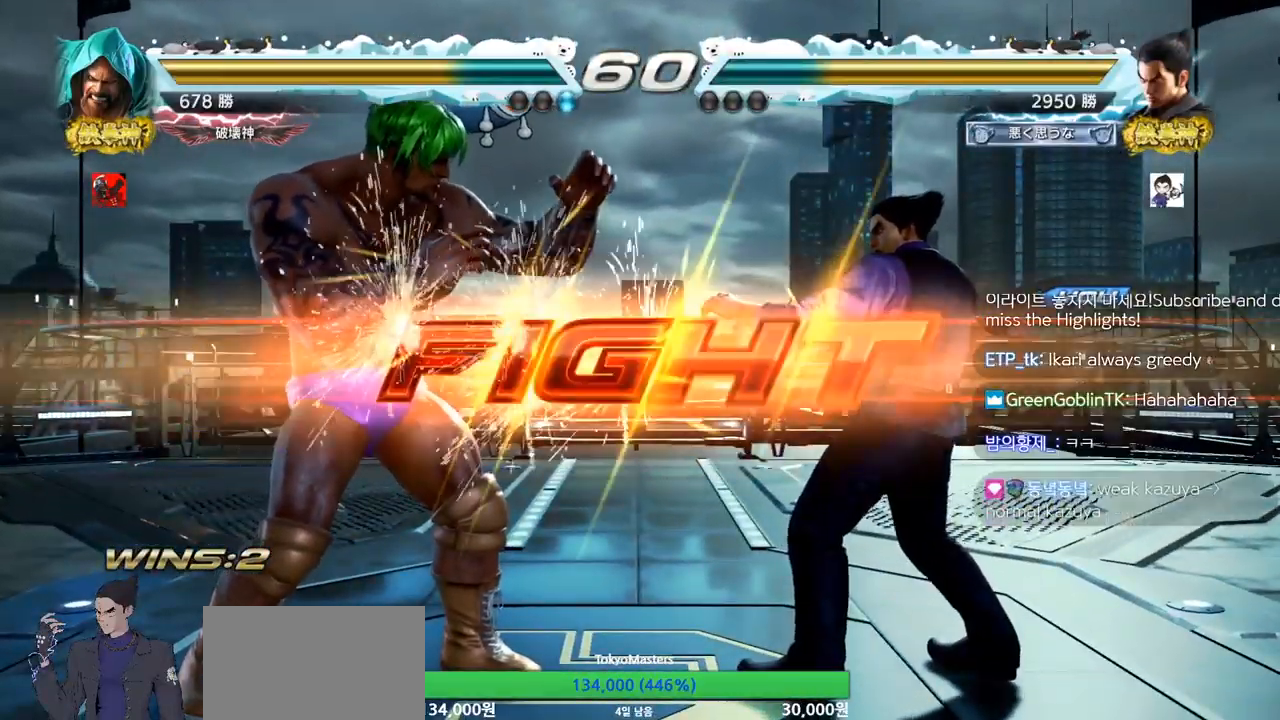
{"dt_ms": 500, "buttons": ["TRIANGLE"], "left_stick": "center", "events": [[33, "left_stick", "center"], [217, "SQUARE", "up"], [233, "TRIANGLE", "up"], [367, "CIRCLE", "down"], [434, "CIRCLE", "up"], [484, "TRIANGLE", "down"]]}
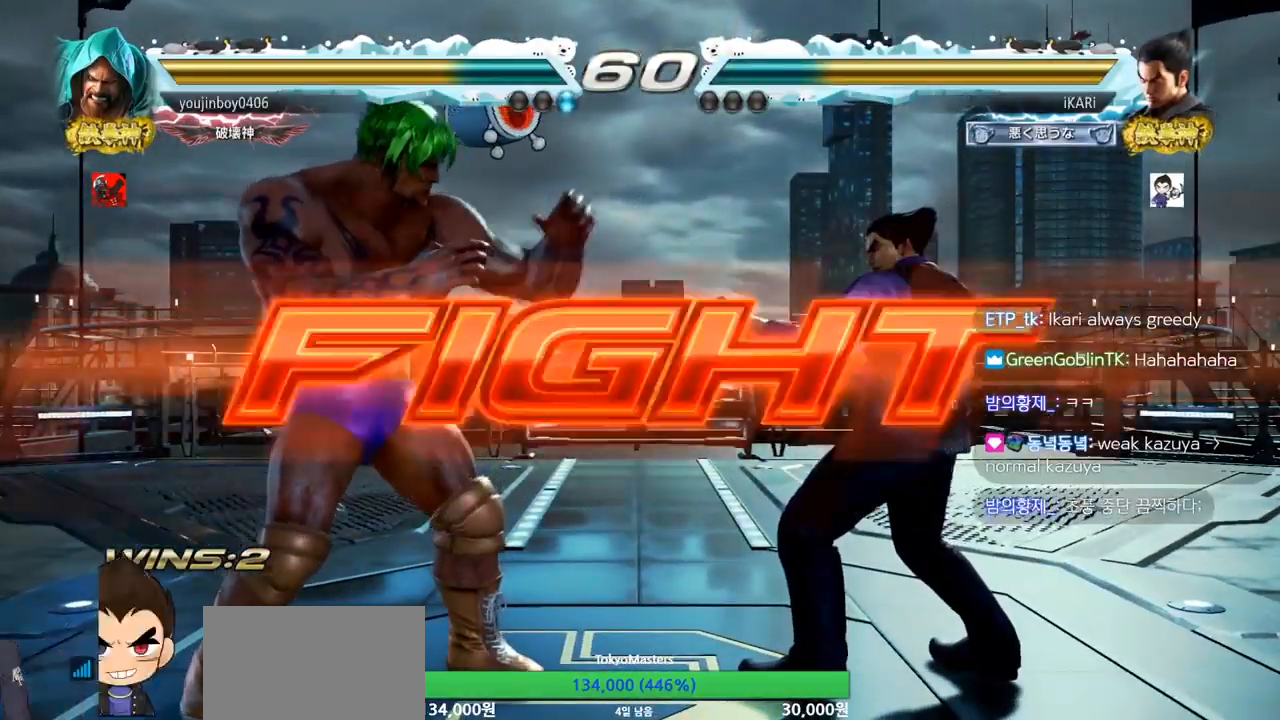
{"dt_ms": 501, "buttons": [], "left_stick": "center", "events": [[34, "TRIANGLE", "up"]]}
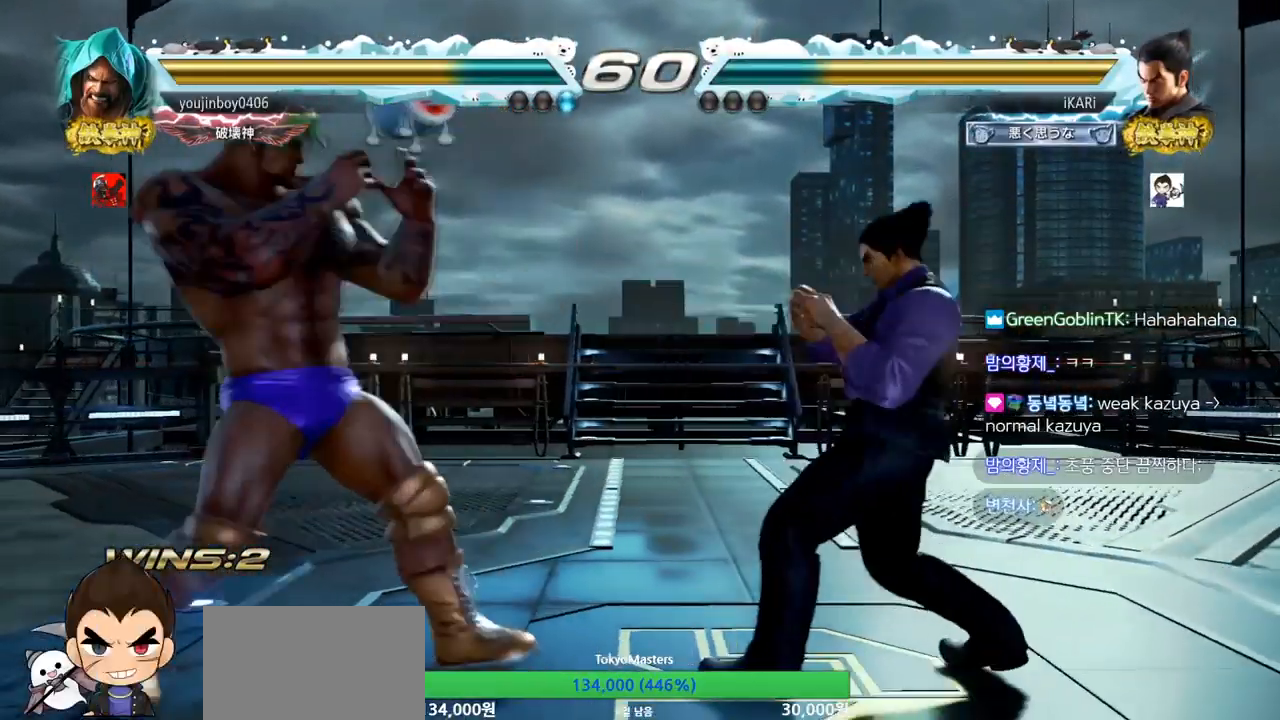
{"dt_ms": 500, "buttons": [], "left_stick": "left", "events": [[17, "left_stick", "right"], [67, "left_stick", "center"], [117, "left_stick", "right"], [300, "left_stick", "down"], [350, "left_stick", "center"], [500, "left_stick", "left"]]}
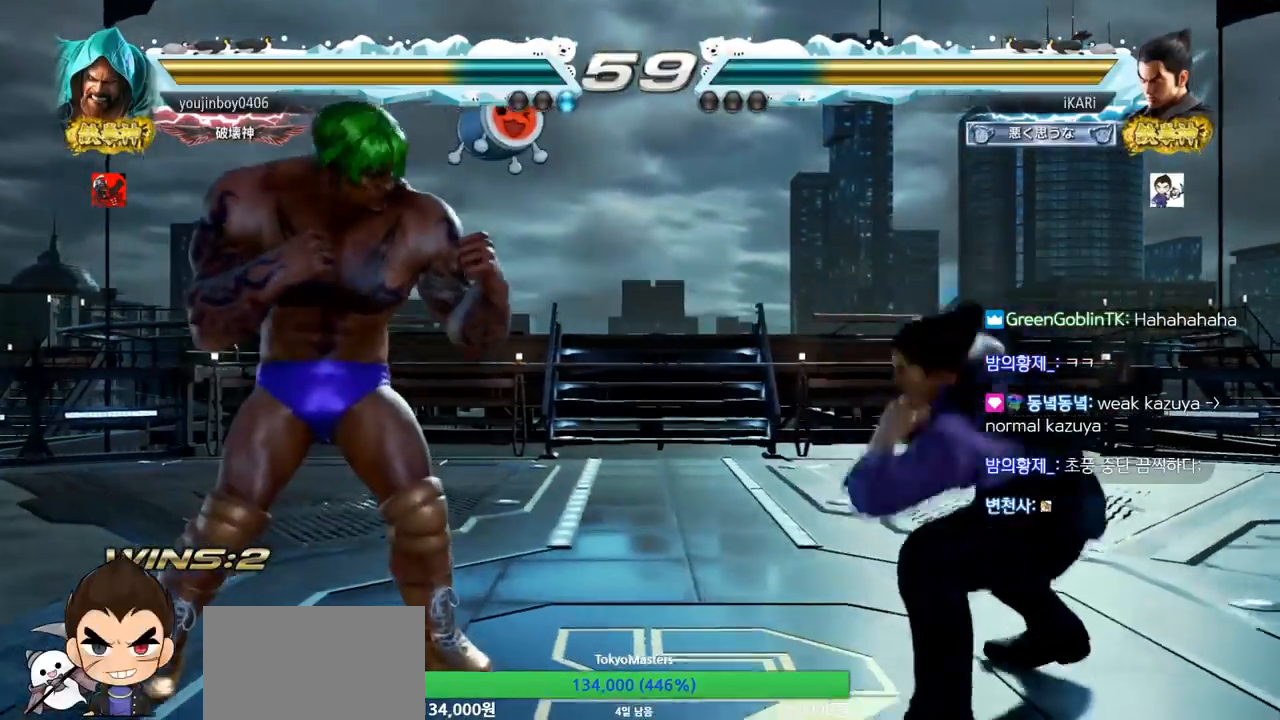
{"dt_ms": 501, "buttons": [], "left_stick": "center", "events": [[34, "left_stick", "center"], [50, "left_stick", "down"], [134, "left_stick", "center"], [234, "CIRCLE", "down"], [301, "CIRCLE", "up"]]}
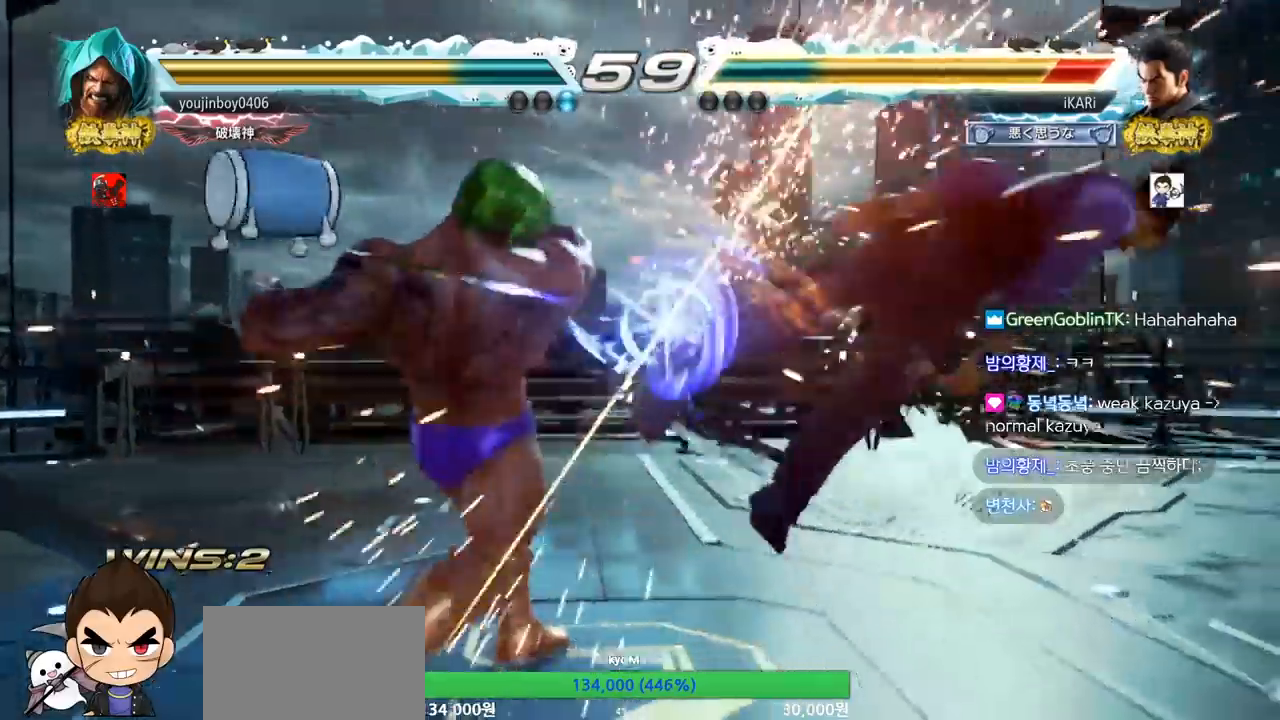
{"dt_ms": 500, "buttons": [], "left_stick": "center", "events": []}
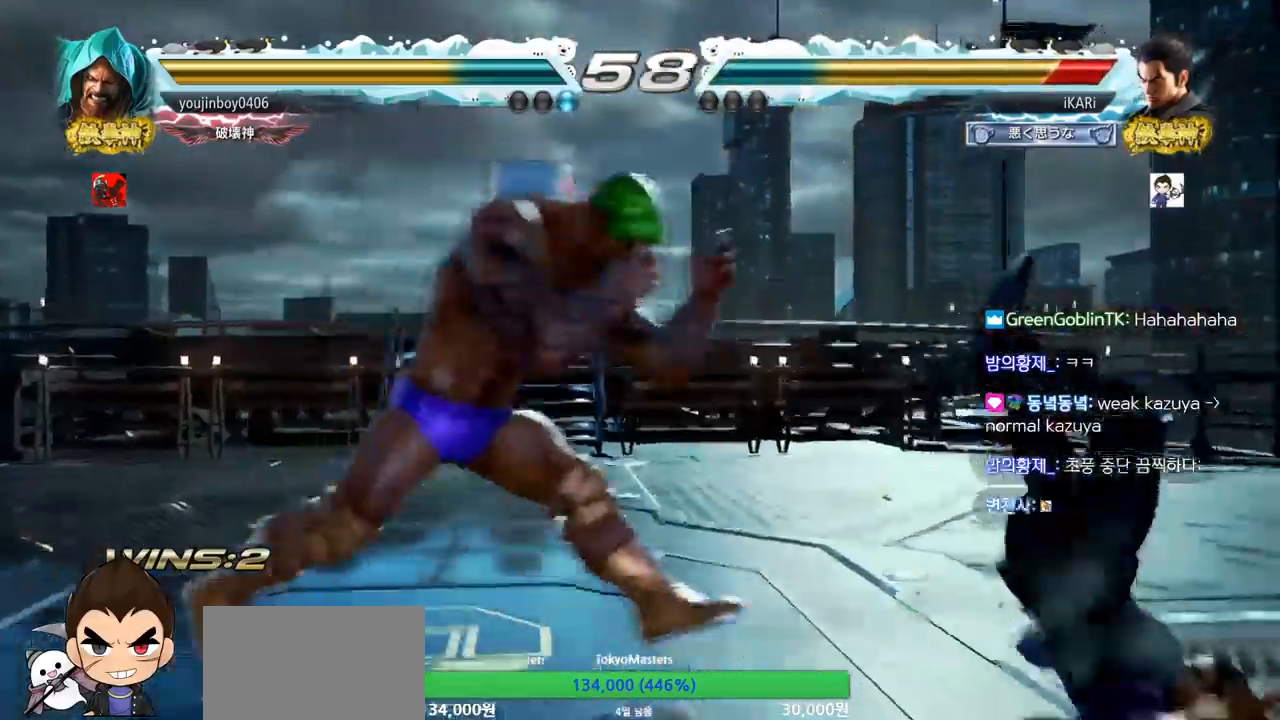
{"dt_ms": 501, "buttons": ["SQUARE", "TRIANGLE"], "left_stick": "center", "events": [[17, "TRIANGLE", "down"], [50, "SQUARE", "down"], [117, "SQUARE", "up"], [117, "TRIANGLE", "up"], [184, "SQUARE", "down"], [201, "TRIANGLE", "down"], [251, "TRIANGLE", "up"], [267, "SQUARE", "up"], [317, "SQUARE", "down"], [434, "SQUARE", "up"], [484, "SQUARE", "down"], [501, "TRIANGLE", "down"]]}
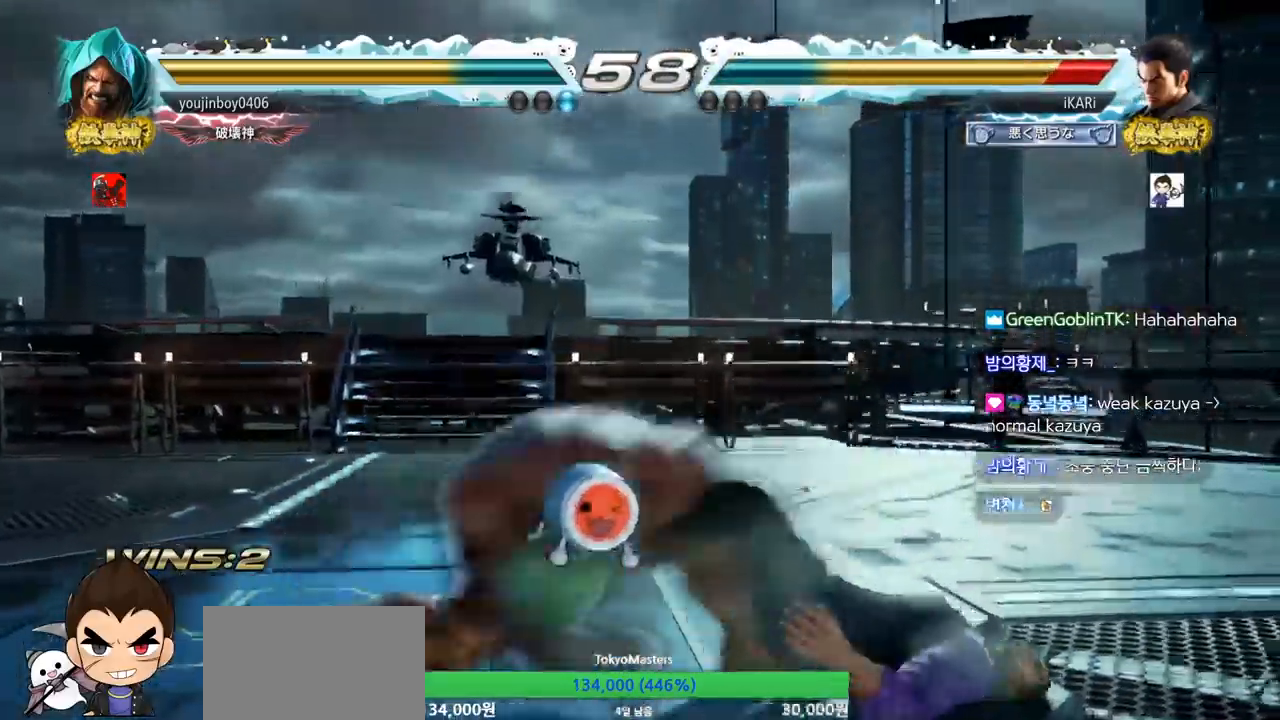
{"dt_ms": 500, "buttons": [], "left_stick": "center", "events": [[117, "SQUARE", "up"], [117, "TRIANGLE", "up"], [200, "TRIANGLE", "down"], [250, "TRIANGLE", "up"]]}
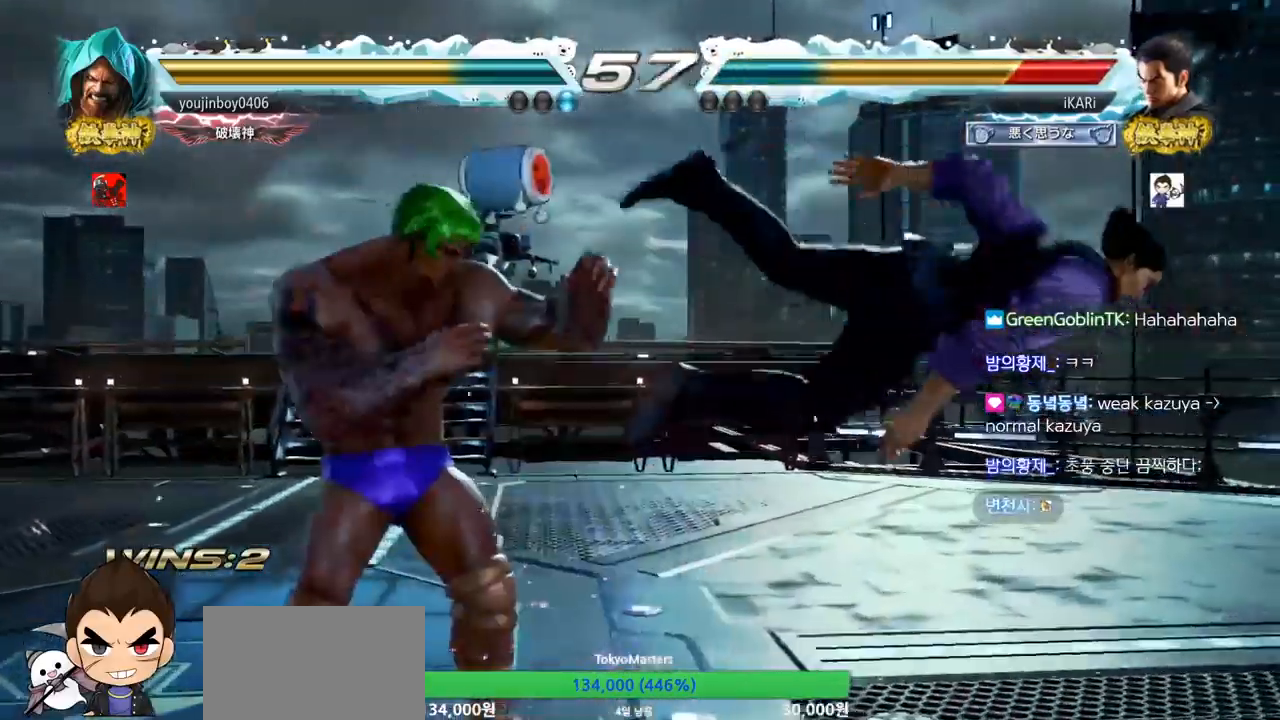
{"dt_ms": 501, "buttons": [], "left_stick": "center", "events": []}
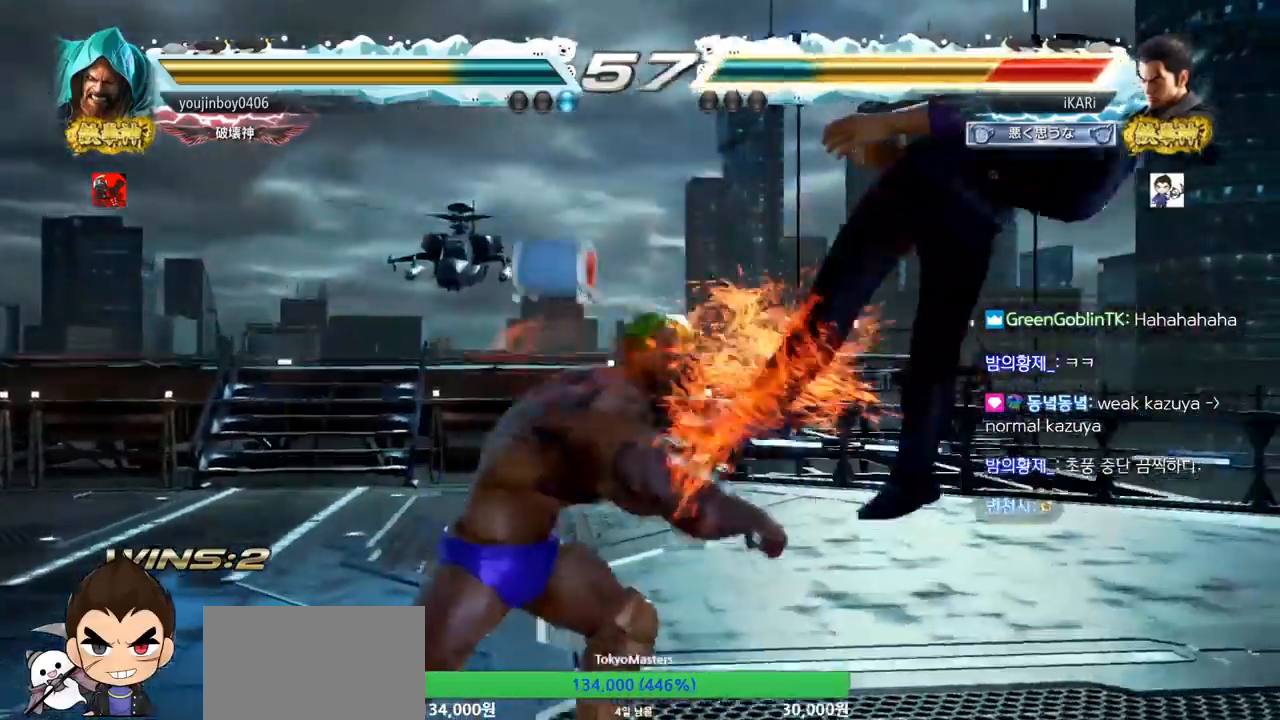
{"dt_ms": 500, "buttons": [], "left_stick": "center", "events": []}
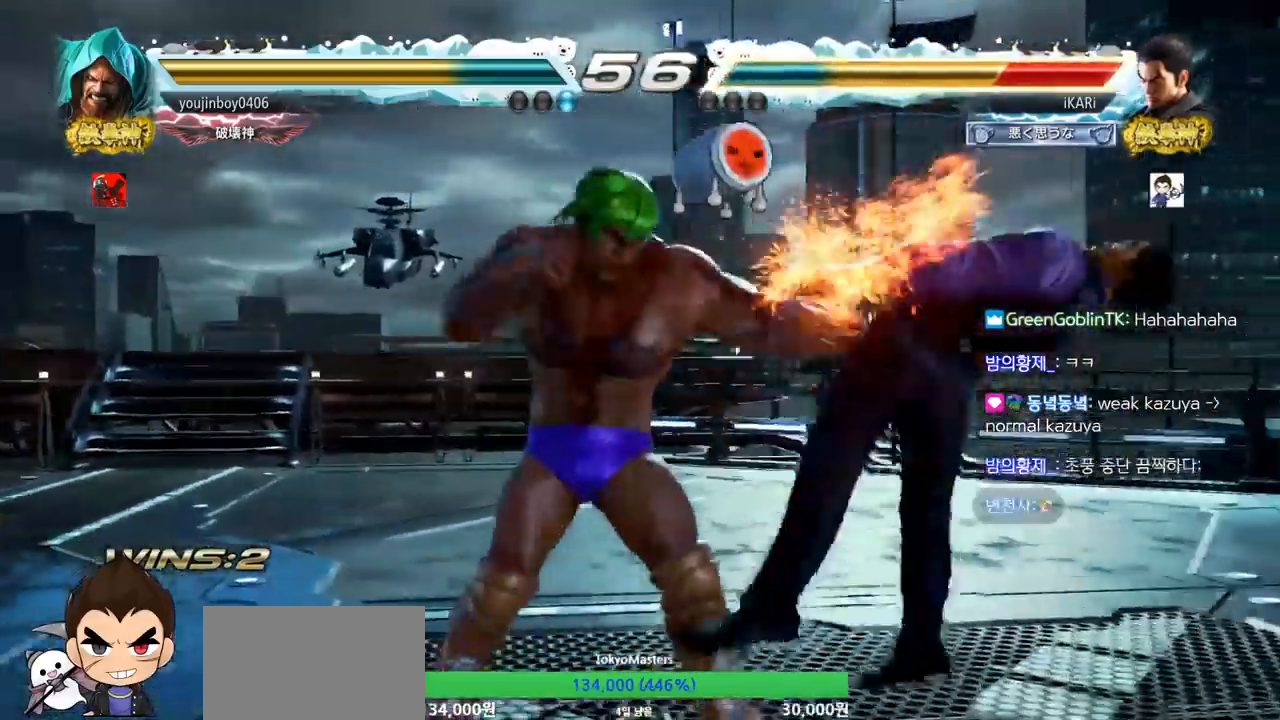
{"dt_ms": 501, "buttons": [], "left_stick": "center", "events": []}
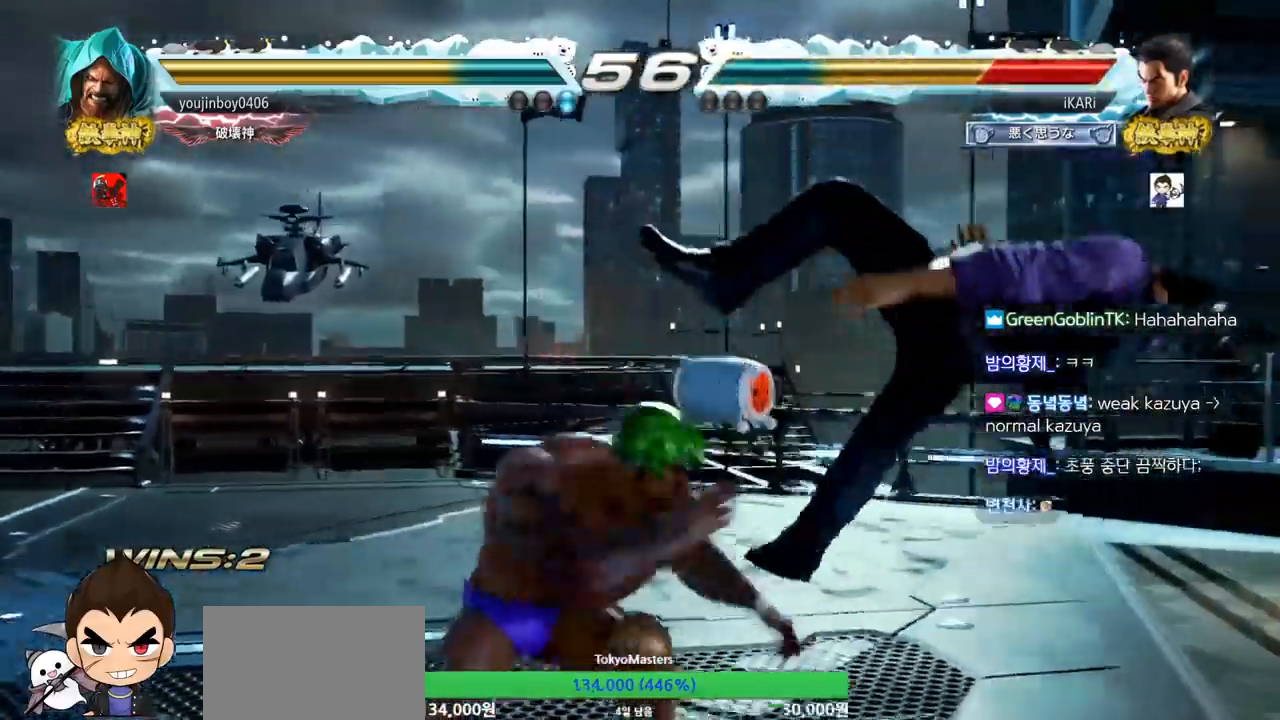
{"dt_ms": 500, "buttons": [], "left_stick": "center", "events": []}
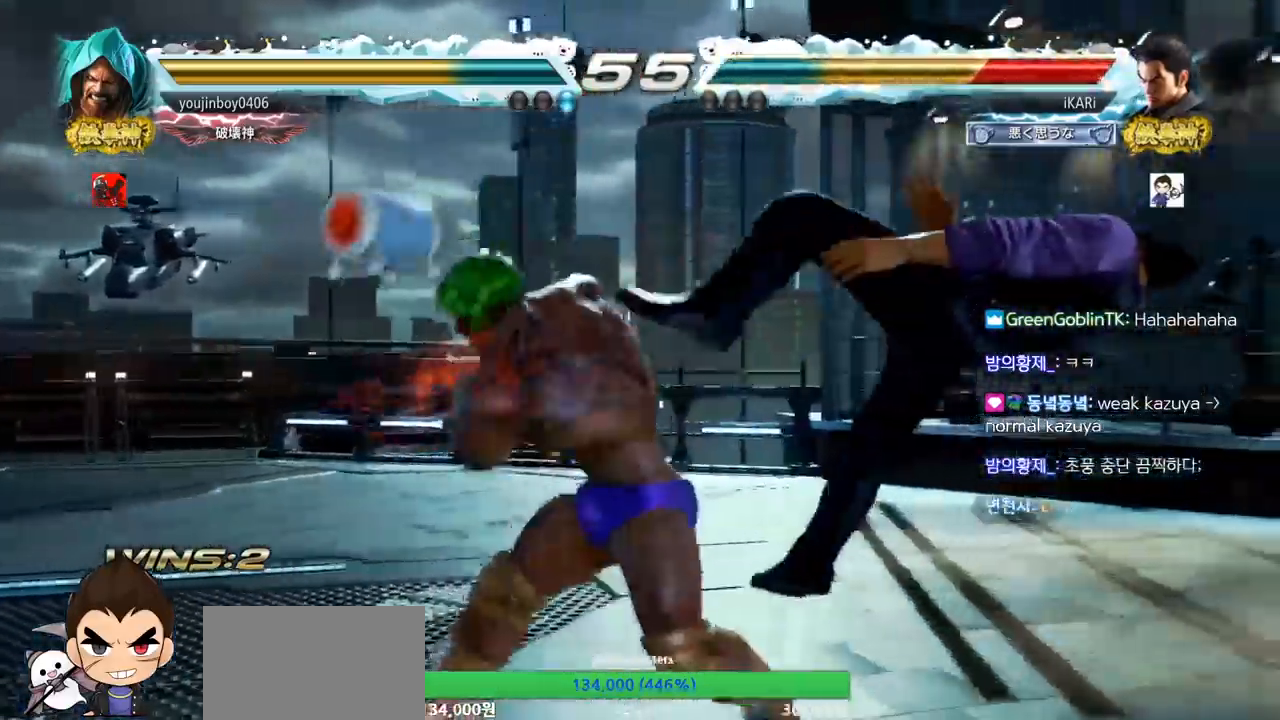
{"dt_ms": 501, "buttons": [], "left_stick": "center", "events": []}
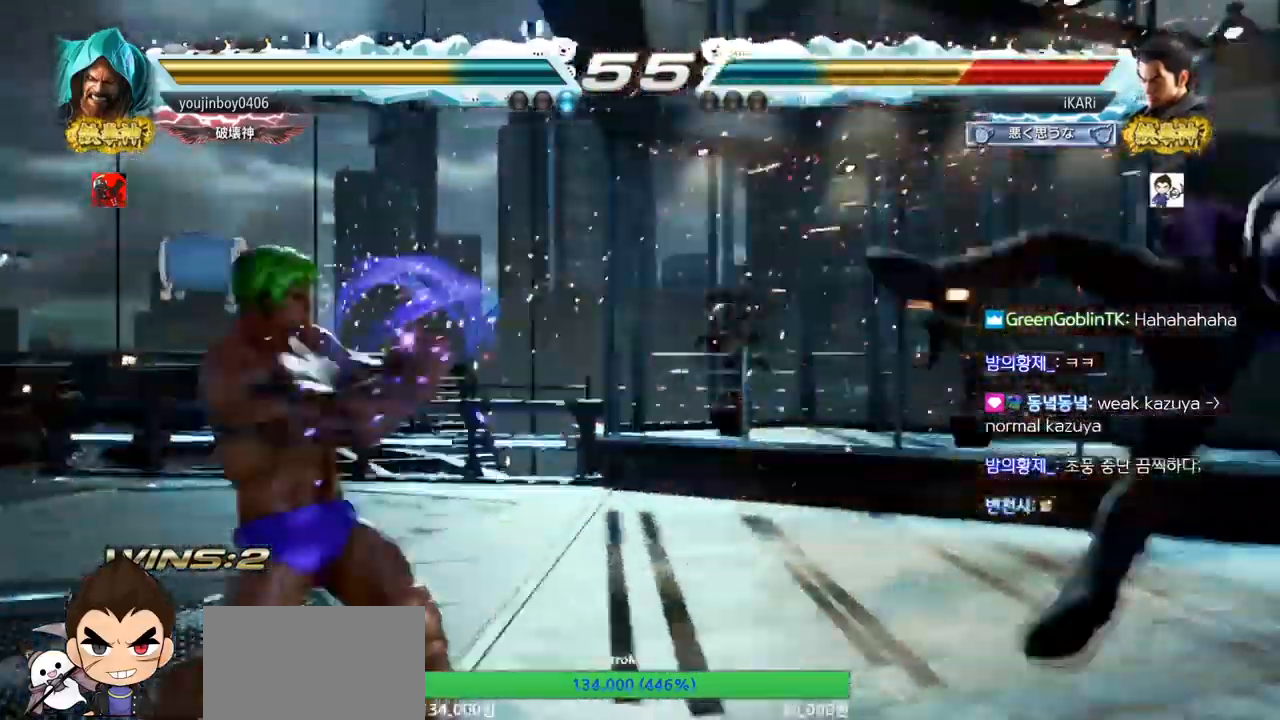
{"dt_ms": 984, "buttons": [], "left_stick": "right", "events": [[967, "left_stick", "right"]]}
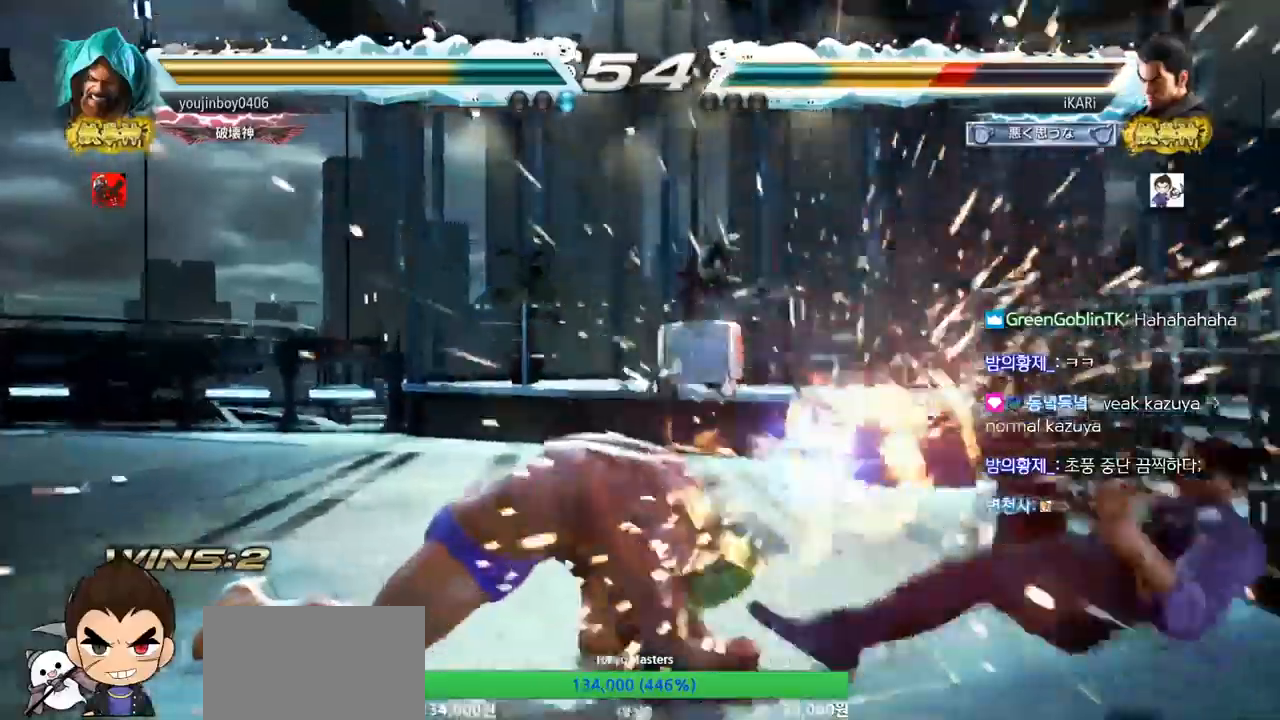
{"dt_ms": 501, "buttons": [], "left_stick": "center", "events": [[501, "left_stick", "center"]]}
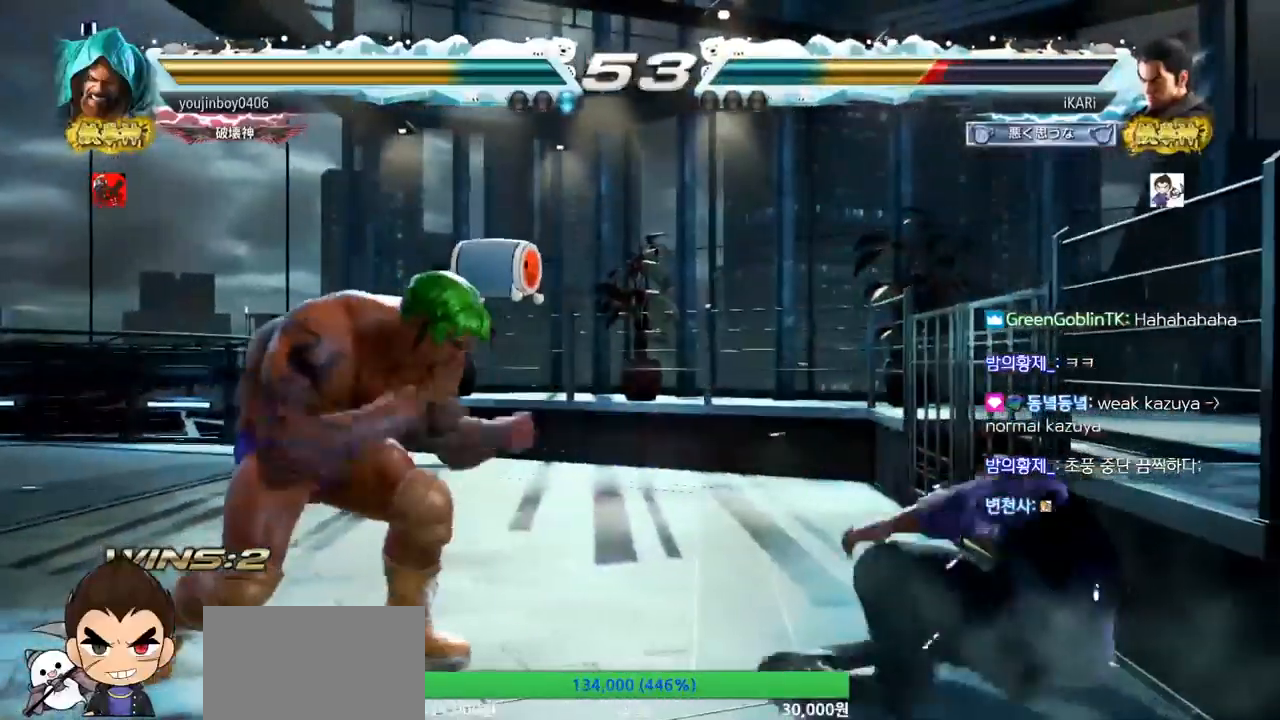
{"dt_ms": 500, "buttons": [], "left_stick": "right", "events": [[133, "left_stick", "down"], [183, "left_stick", "center"], [283, "left_stick", "right"]]}